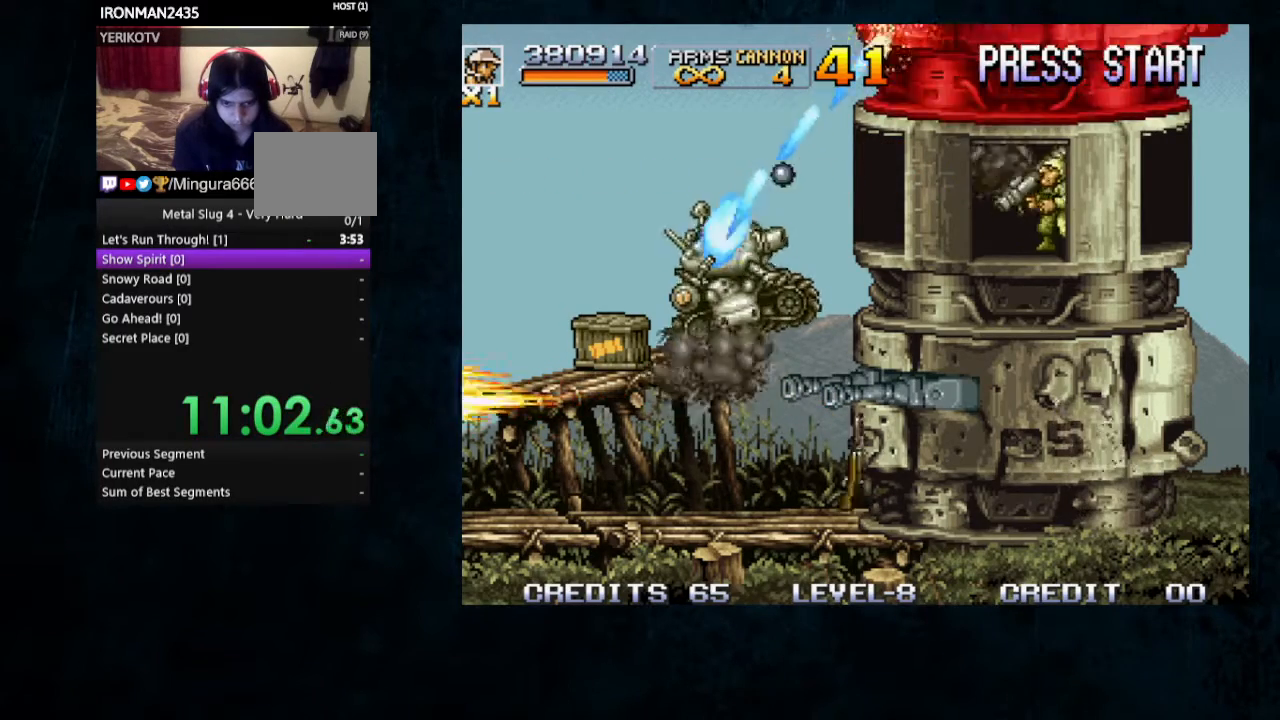
Gameplay with a controller; each line is a JSON object with the inputs held at the frame after it. "button_events" lists button changes between this image and that frame as [ms after this image, input, new state], when the widget could be followed in between (sticks are given only as held states). Not read: DPAD_DOWN L3 R3.
{"buttons": ["B"], "left_stick": "center", "button_events": [[67, "B", "up"], [167, "B", "down"], [233, "B", "up"], [300, "B", "down"], [400, "B", "up"], [467, "B", "down"]]}
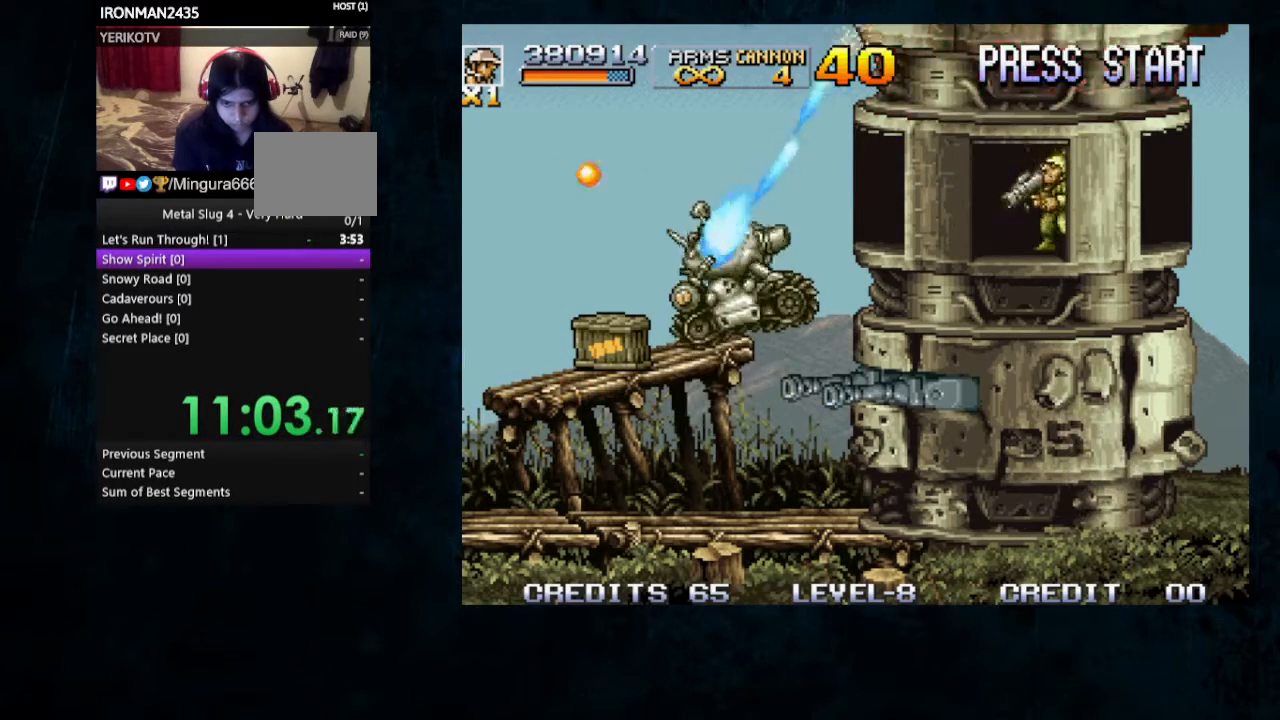
{"buttons": ["B"], "left_stick": "center", "button_events": [[67, "B", "up"], [133, "B", "down"], [200, "B", "up"], [267, "B", "down"], [333, "B", "up"], [433, "B", "down"]]}
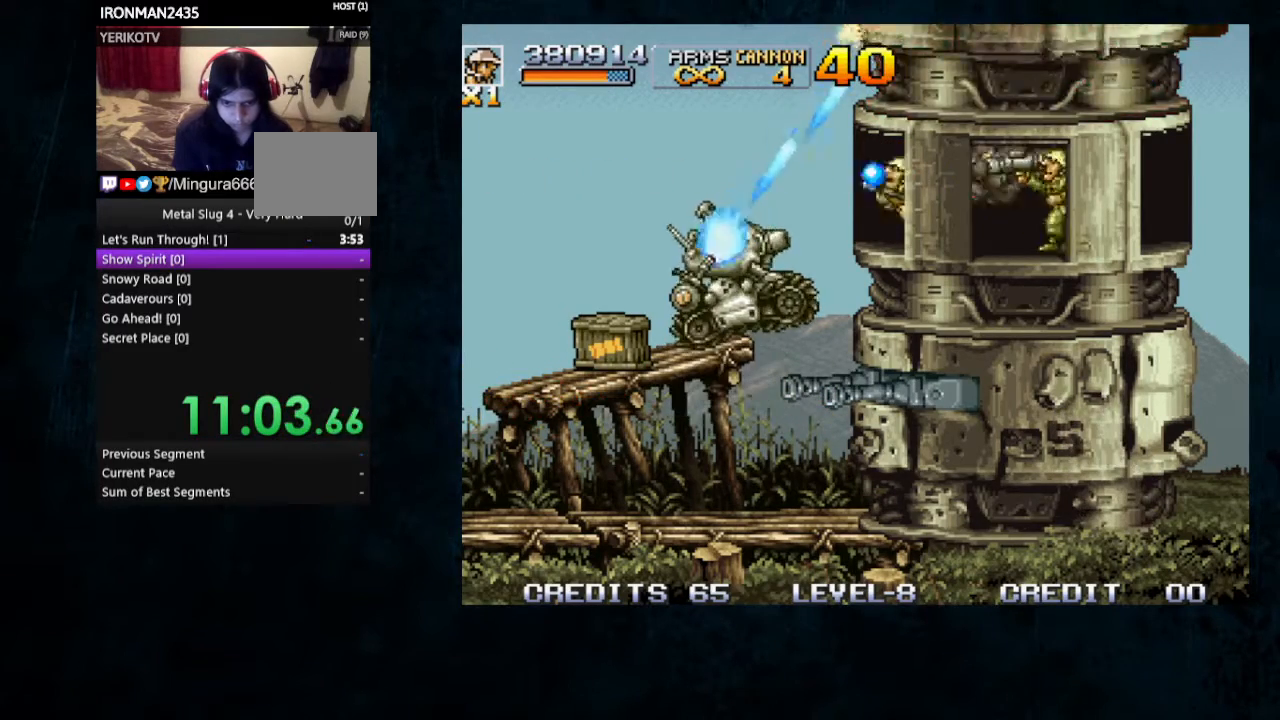
{"buttons": ["B"], "left_stick": "center", "button_events": [[33, "B", "up"], [100, "B", "down"], [167, "B", "up"], [267, "B", "down"]]}
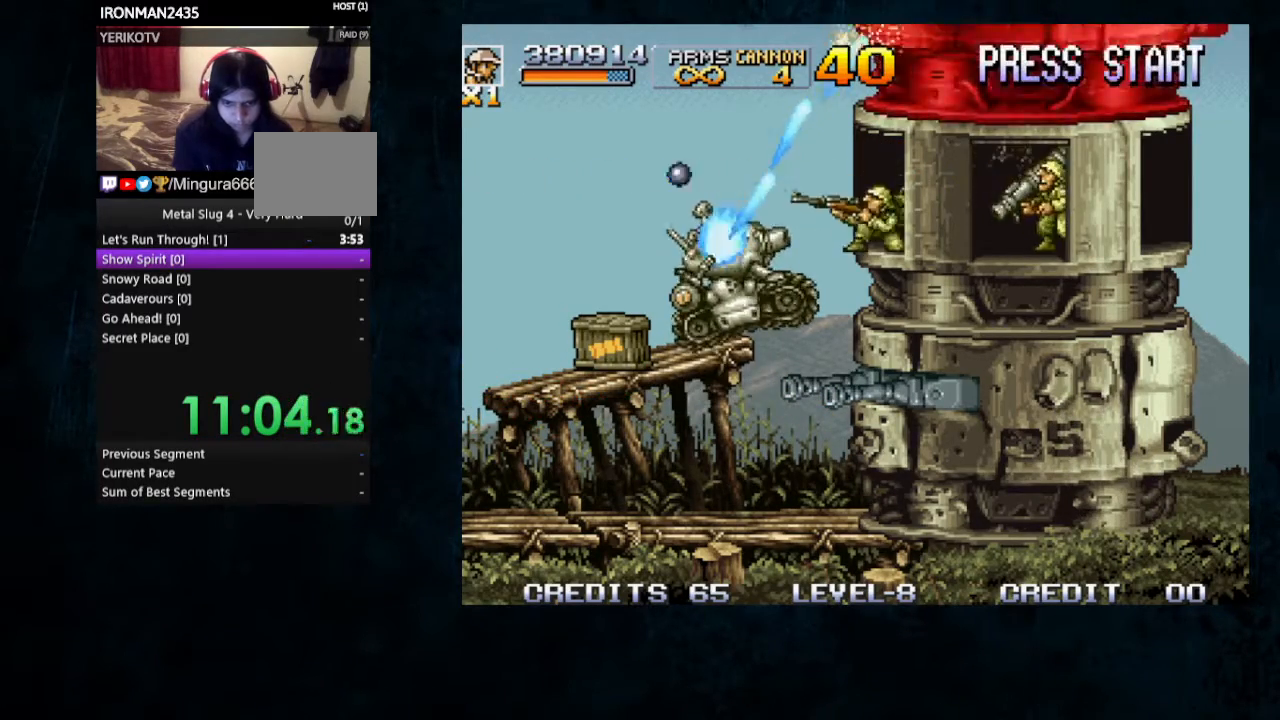
{"buttons": ["B"], "left_stick": "center", "button_events": [[100, "A", "down"], [167, "B", "up"], [233, "A", "up"], [267, "B", "down"], [400, "B", "up"], [467, "B", "down"]]}
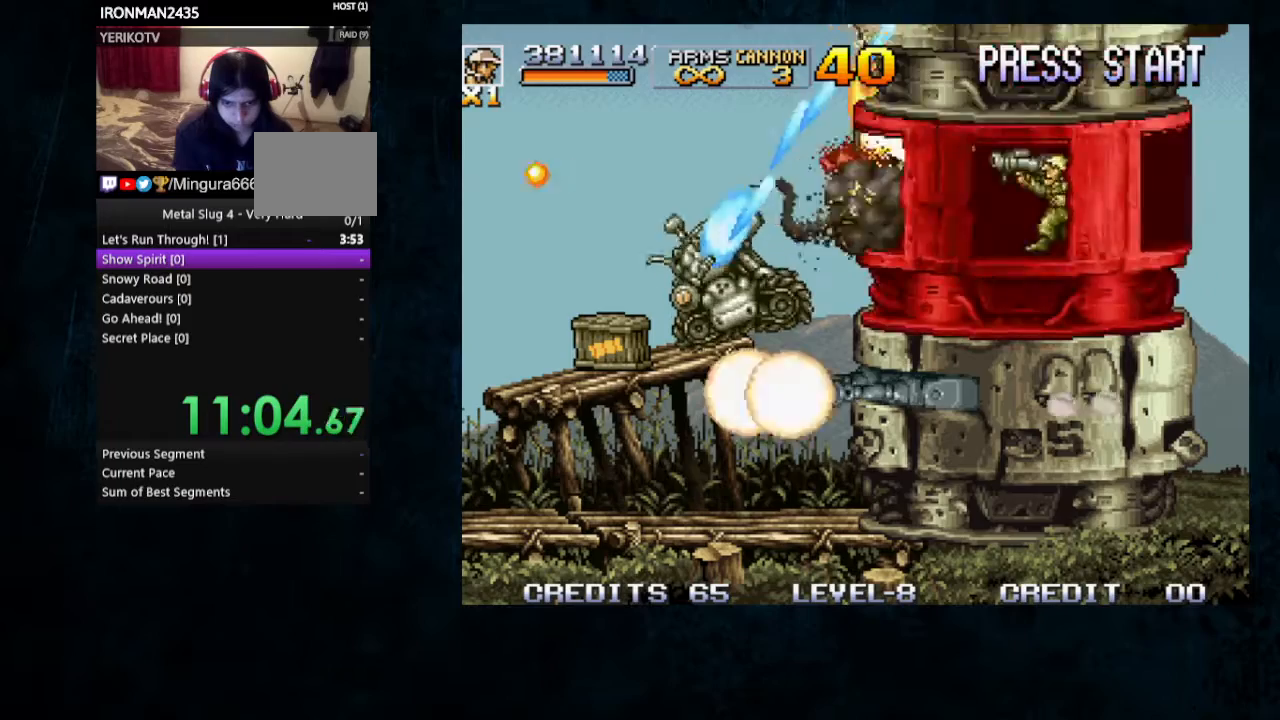
{"buttons": ["B"], "left_stick": "center", "button_events": [[67, "B", "up"], [133, "B", "down"], [233, "B", "up"], [300, "B", "down"], [367, "B", "up"], [467, "B", "down"]]}
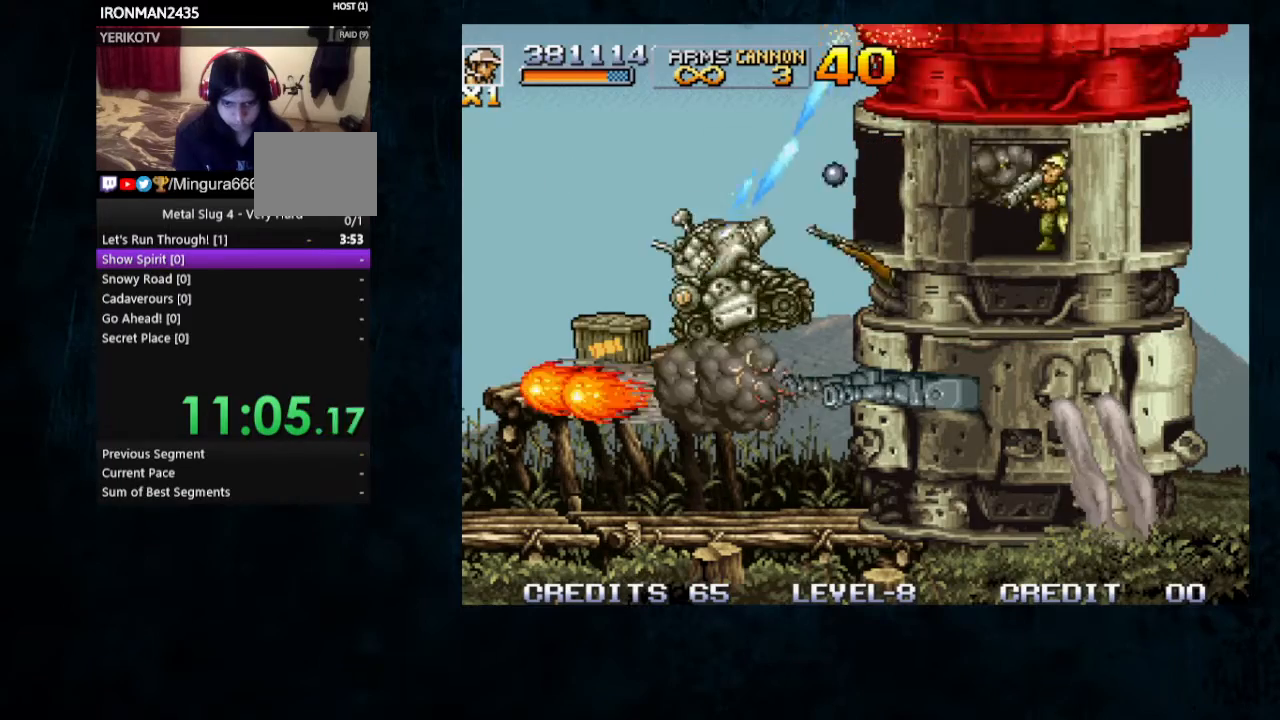
{"buttons": [], "left_stick": "center", "button_events": [[33, "B", "up"], [133, "B", "down"], [333, "B", "up"], [433, "B", "down"], [500, "B", "up"]]}
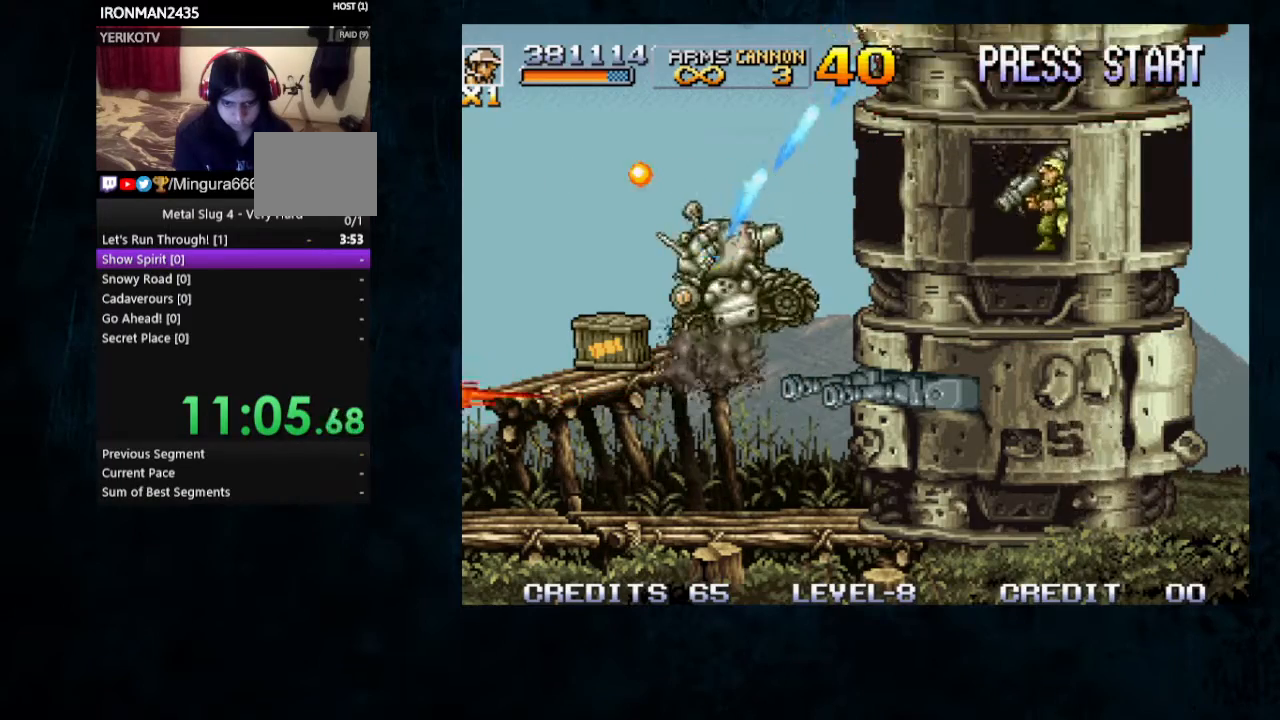
{"buttons": [], "left_stick": "center", "button_events": [[67, "B", "down"], [167, "B", "up"], [233, "B", "down"], [300, "B", "up"], [367, "B", "down"], [467, "B", "up"]]}